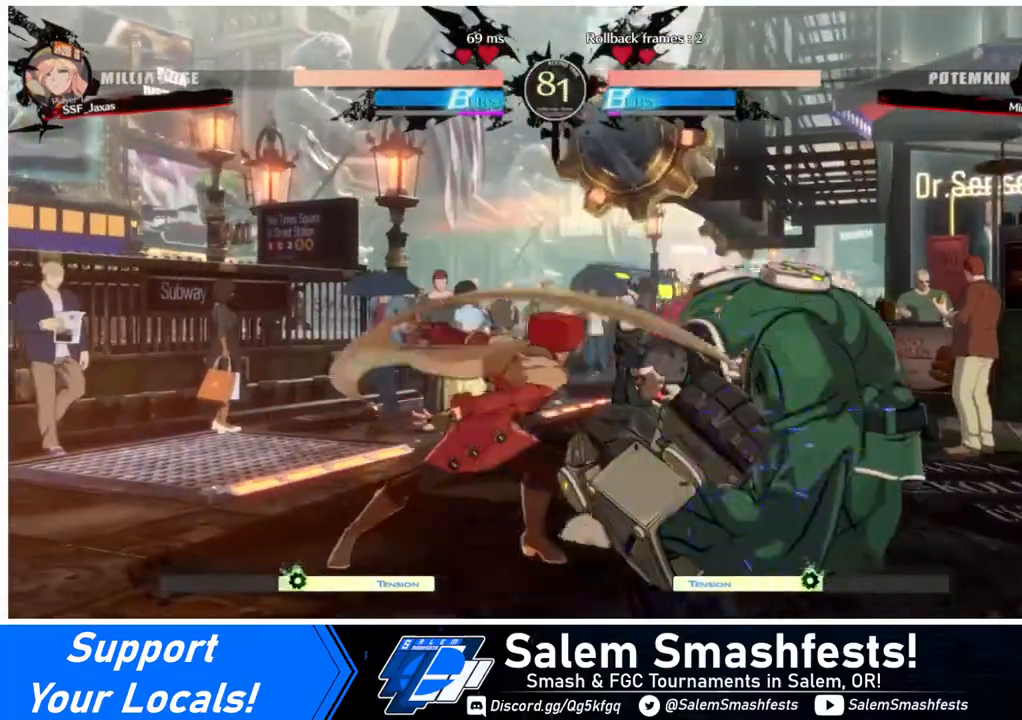
Gameplay with a controller (arcade stick); each line is a JSON object with the inputs held at the frame after it. "events" lists button and stick changes between this image and that frame as [ms after this image, input, new state], when the widget could be followed in between. Not read: L3 R3.
{"buttons": ["DPAD_DOWN", "DPAD_RIGHT"], "events": [[80, "R1", "down"], [160, "R1", "up"], [400, "DPAD_DOWN", "down"], [440, "DPAD_RIGHT", "down"]]}
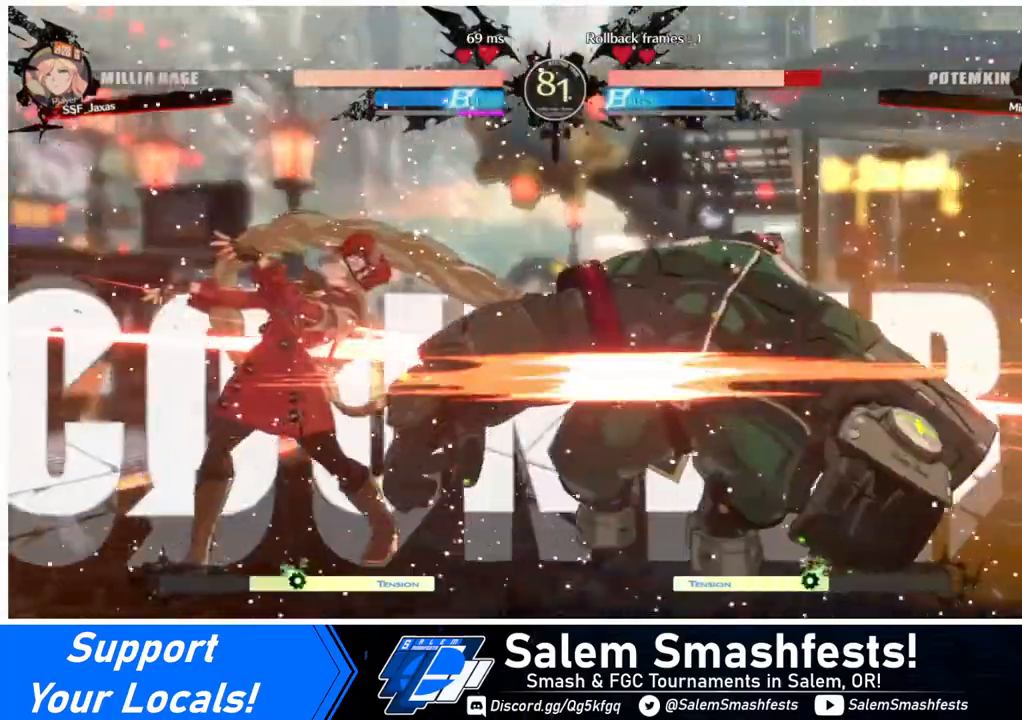
{"buttons": ["L1", "DPAD_RIGHT"], "events": [[80, "DPAD_DOWN", "up"], [120, "TRIANGLE", "down"], [240, "DPAD_RIGHT", "up"], [240, "TRIANGLE", "up"], [440, "DPAD_RIGHT", "down"], [520, "L1", "down"]]}
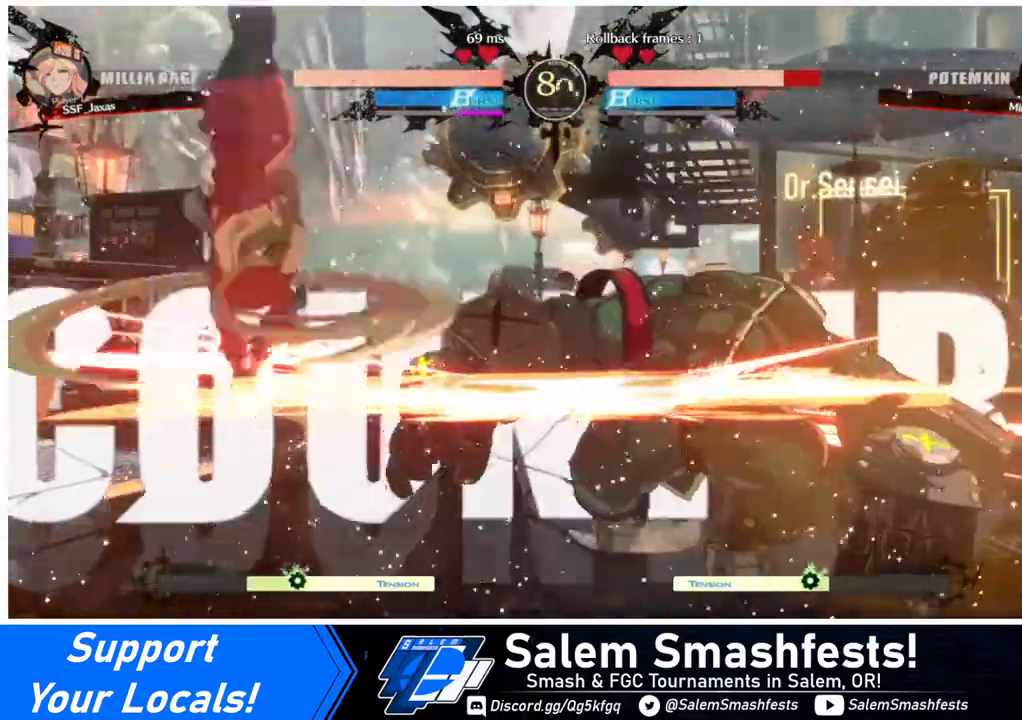
{"buttons": ["DPAD_RIGHT"], "events": [[40, "CIRCLE", "down"], [440, "CIRCLE", "up"], [440, "L1", "up"]]}
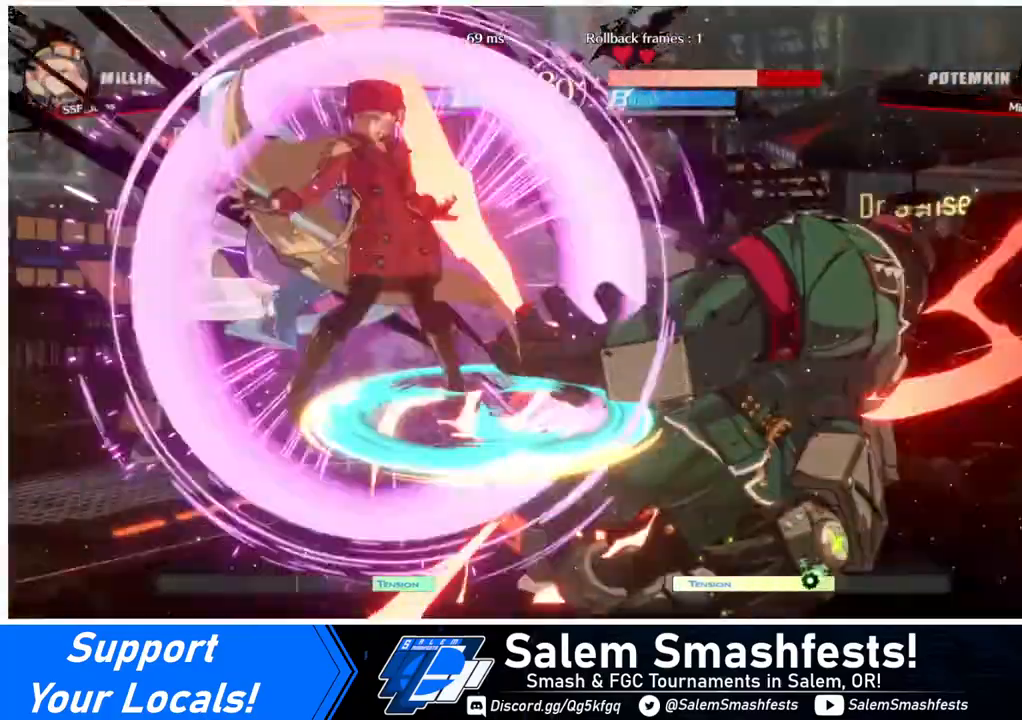
{"buttons": [], "events": [[200, "DPAD_RIGHT", "up"], [400, "SQUARE", "down"], [520, "SQUARE", "up"]]}
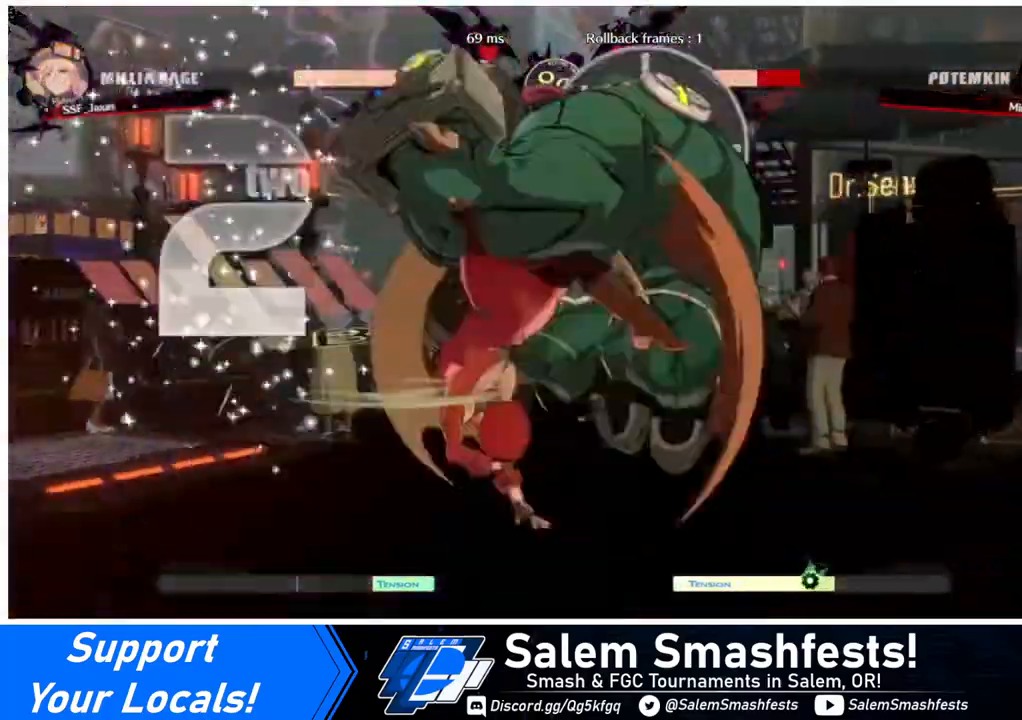
{"buttons": ["DPAD_LEFT"], "events": [[120, "DPAD_RIGHT", "down"], [160, "DPAD_RIGHT", "up"], [280, "DPAD_LEFT", "down"]]}
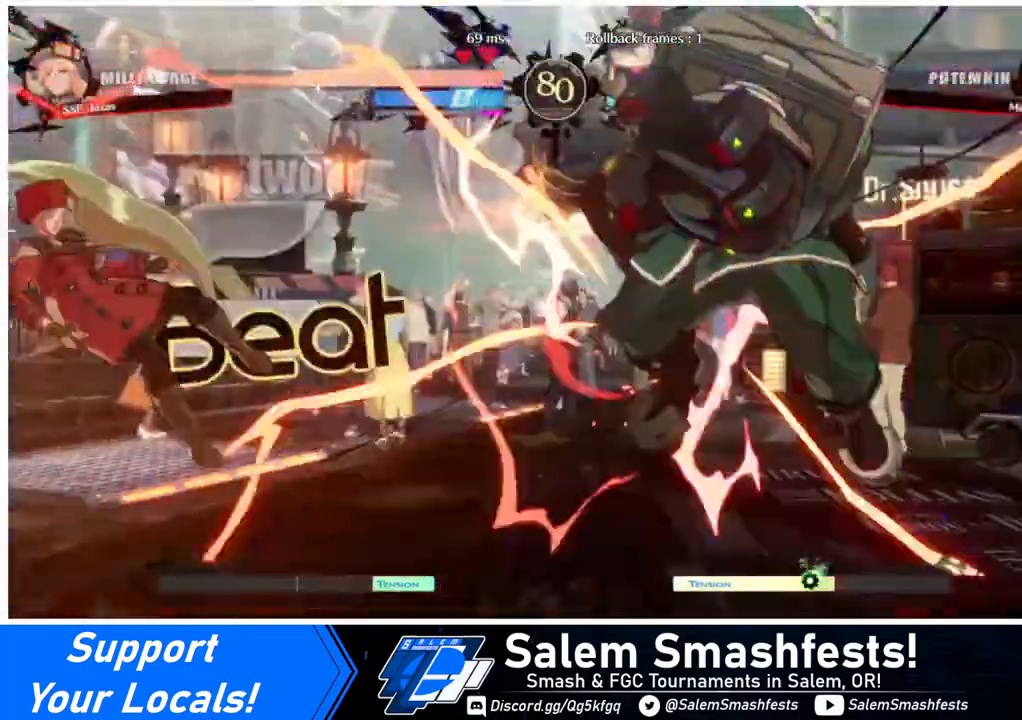
{"buttons": [], "events": [[40, "SQUARE", "down"], [280, "SQUARE", "up"], [360, "DPAD_LEFT", "up"], [480, "DPAD_RIGHT", "down"], [520, "DPAD_RIGHT", "up"]]}
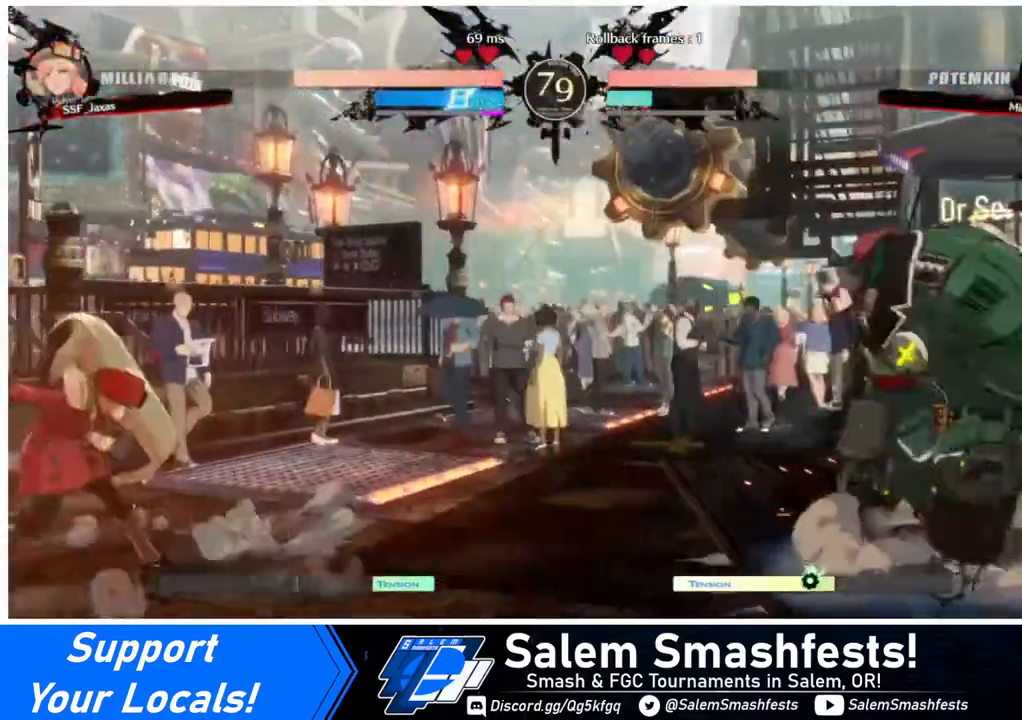
{"buttons": ["DPAD_LEFT"], "events": [[80, "DPAD_RIGHT", "down"], [320, "DPAD_LEFT", "down"], [320, "DPAD_RIGHT", "up"], [320, "DPAD_UP", "down"], [440, "DPAD_UP", "up"]]}
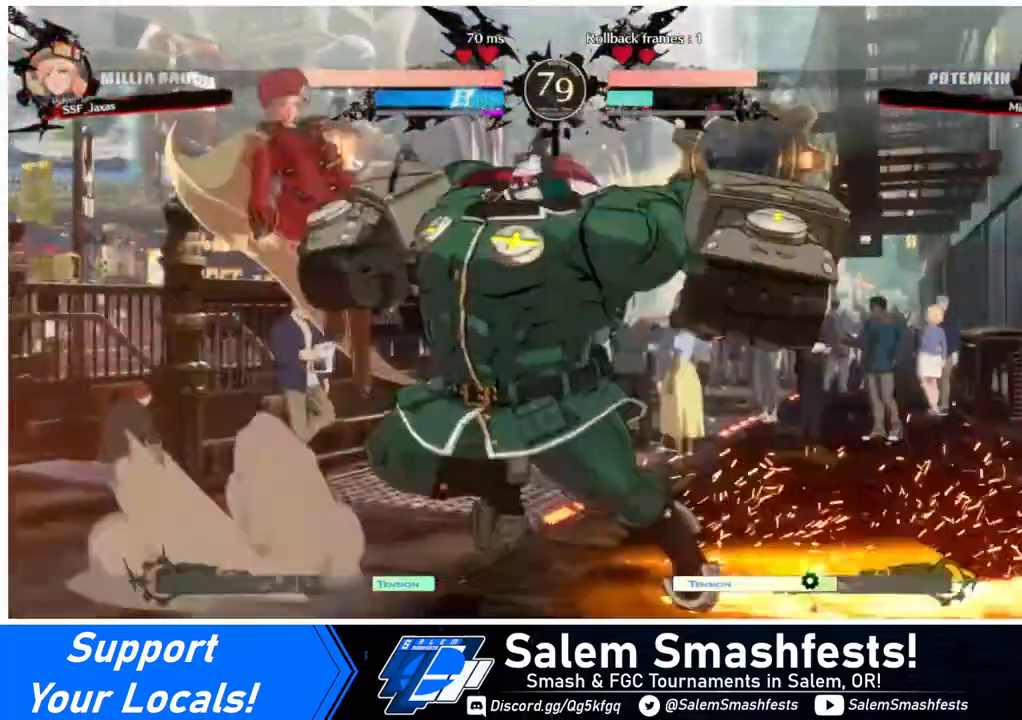
{"buttons": [], "events": [[400, "TRIANGLE", "down"], [520, "DPAD_LEFT", "up"], [520, "TRIANGLE", "up"]]}
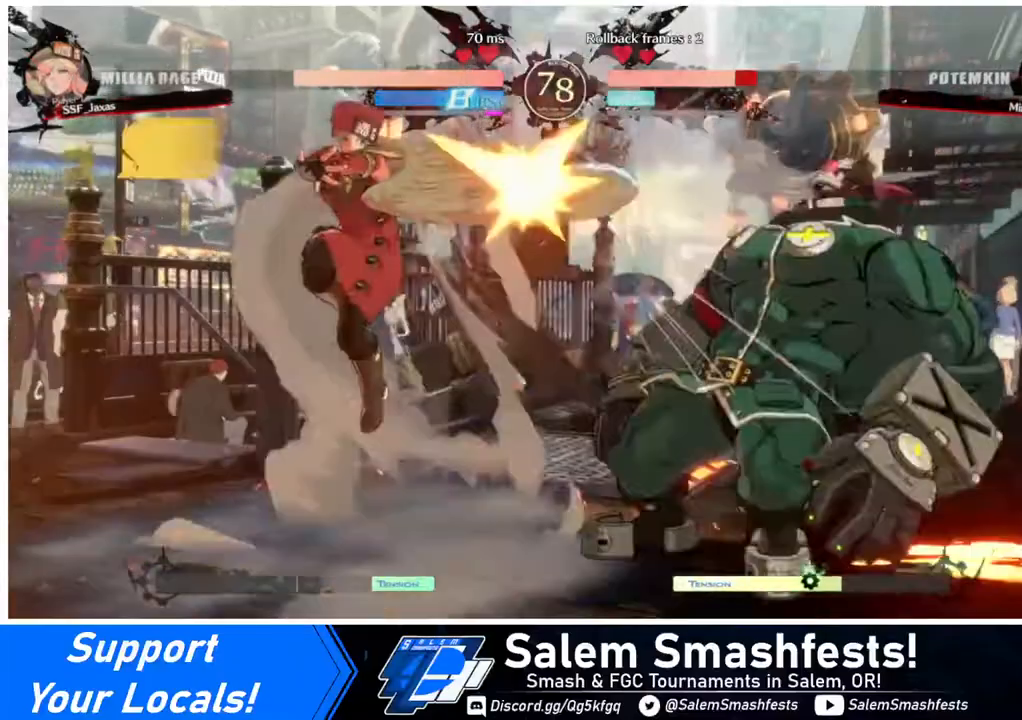
{"buttons": ["DPAD_RIGHT"], "events": [[240, "DPAD_RIGHT", "down"]]}
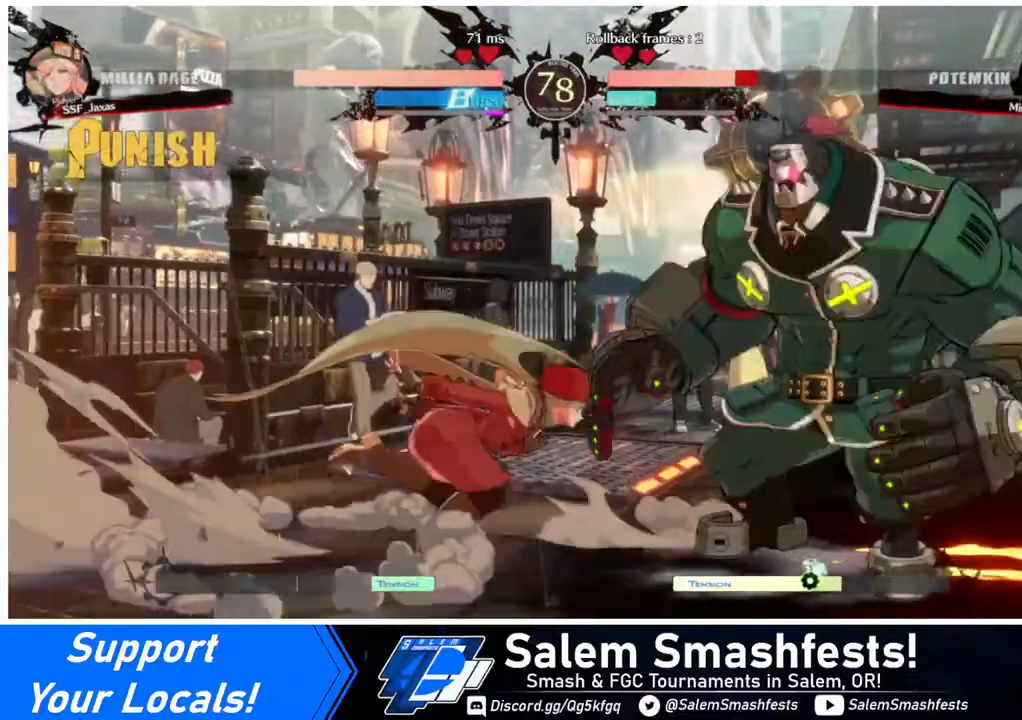
{"buttons": [], "events": [[80, "DPAD_RIGHT", "up"], [80, "TRIANGLE", "down"], [280, "TRIANGLE", "up"]]}
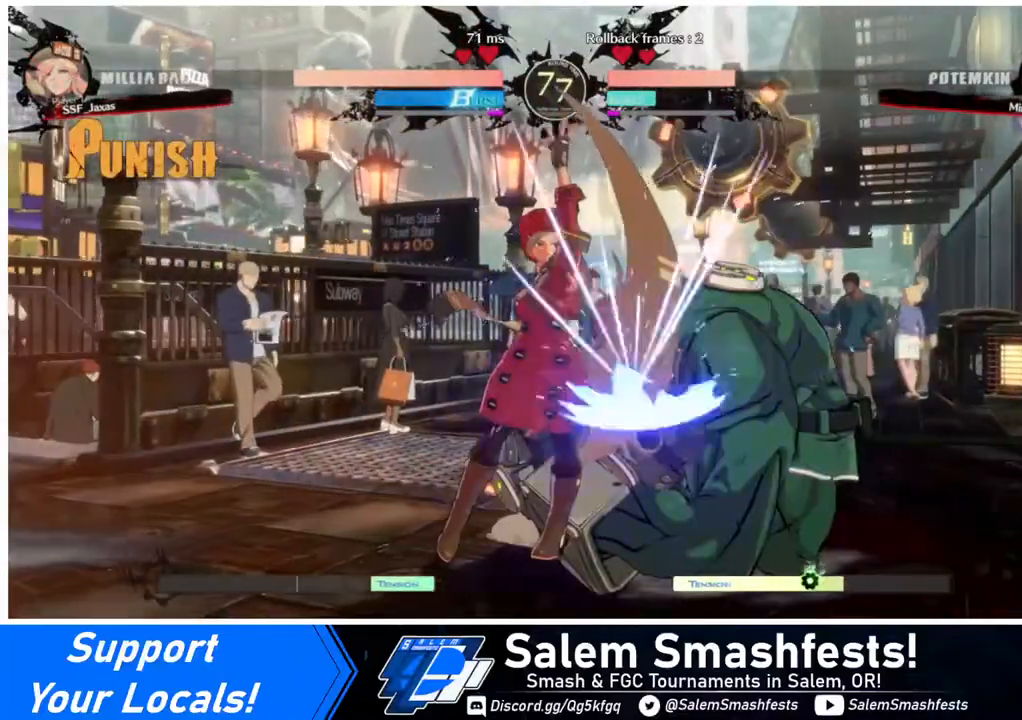
{"buttons": ["TRIANGLE"], "events": [[440, "TRIANGLE", "down"]]}
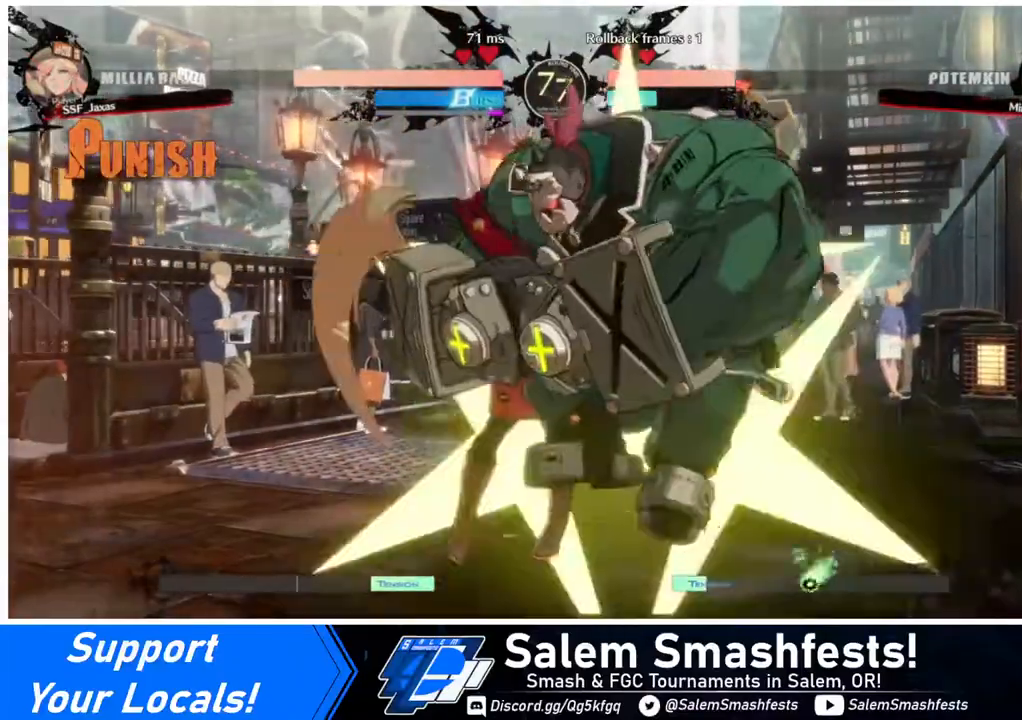
{"buttons": ["SQUARE", "TRIANGLE", "DPAD_DOWN", "DPAD_LEFT"], "events": [[120, "TRIANGLE", "up"], [360, "DPAD_LEFT", "down"], [400, "DPAD_DOWN", "down"], [440, "SQUARE", "down"], [440, "TRIANGLE", "down"]]}
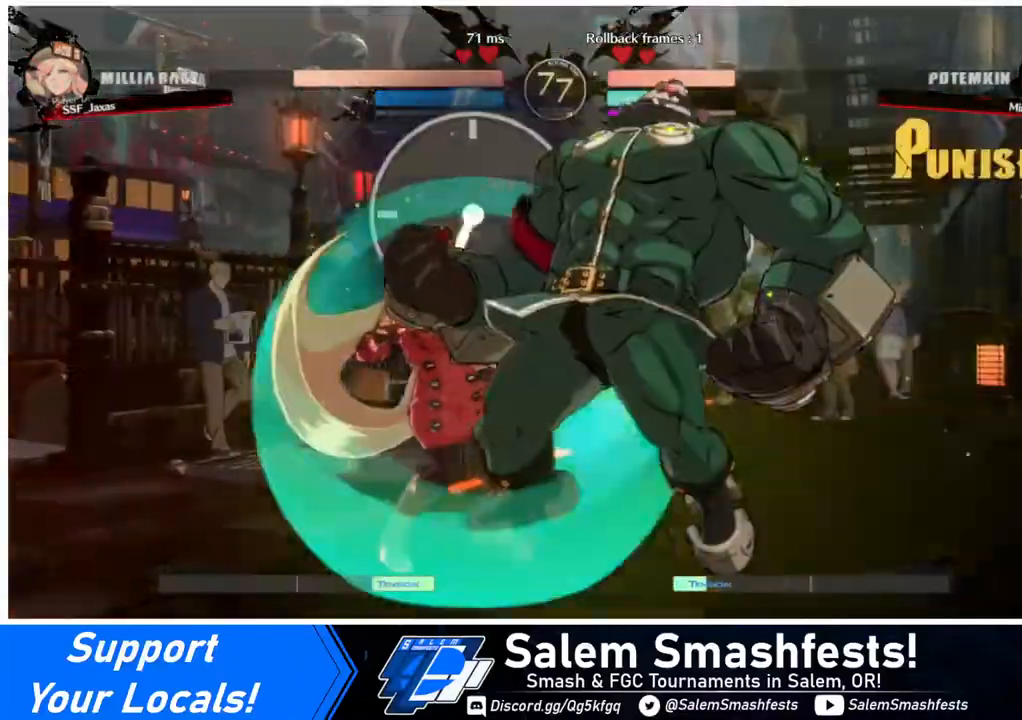
{"buttons": ["DPAD_DOWN", "DPAD_LEFT"], "events": [[160, "SQUARE", "up"], [160, "TRIANGLE", "up"]]}
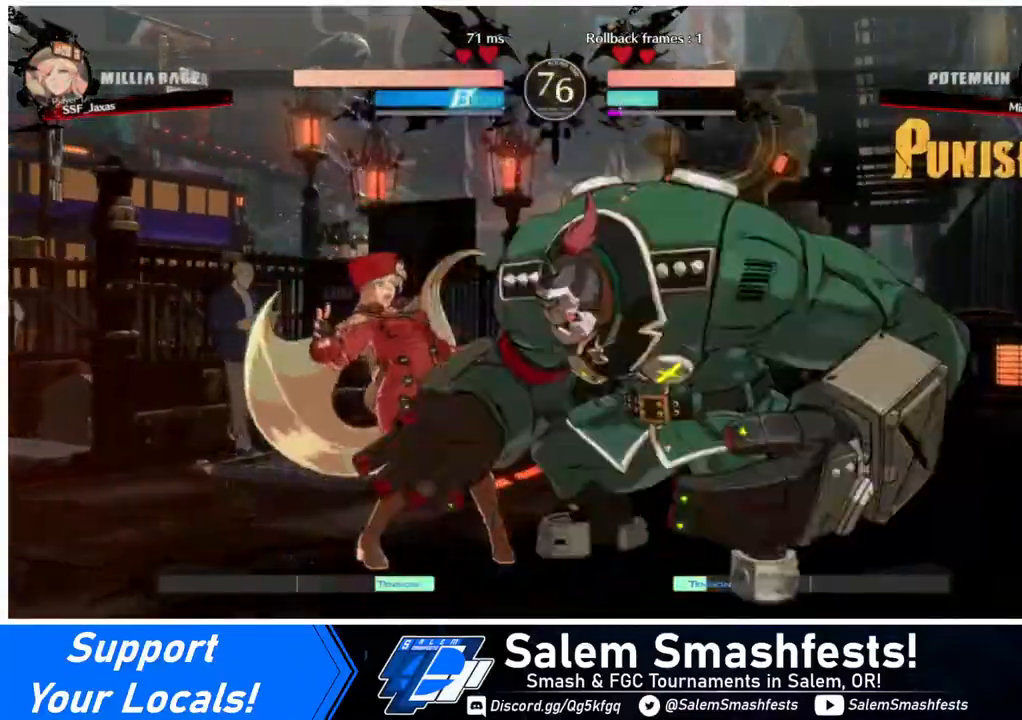
{"buttons": ["DPAD_DOWN", "DPAD_LEFT"], "events": []}
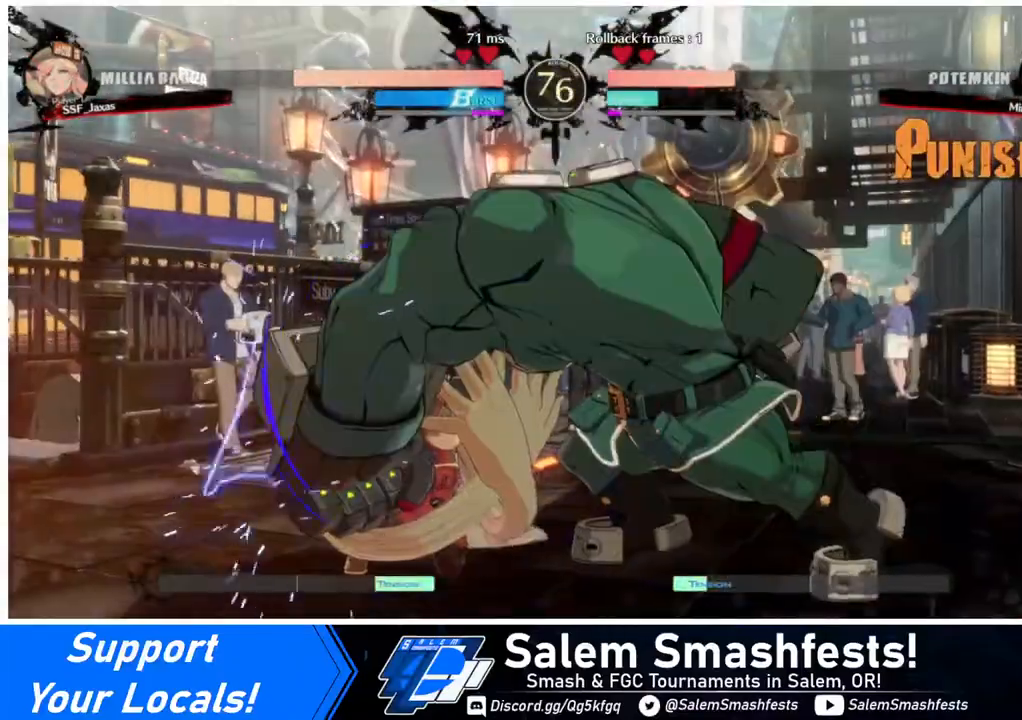
{"buttons": ["DPAD_LEFT"], "events": [[400, "DPAD_DOWN", "up"]]}
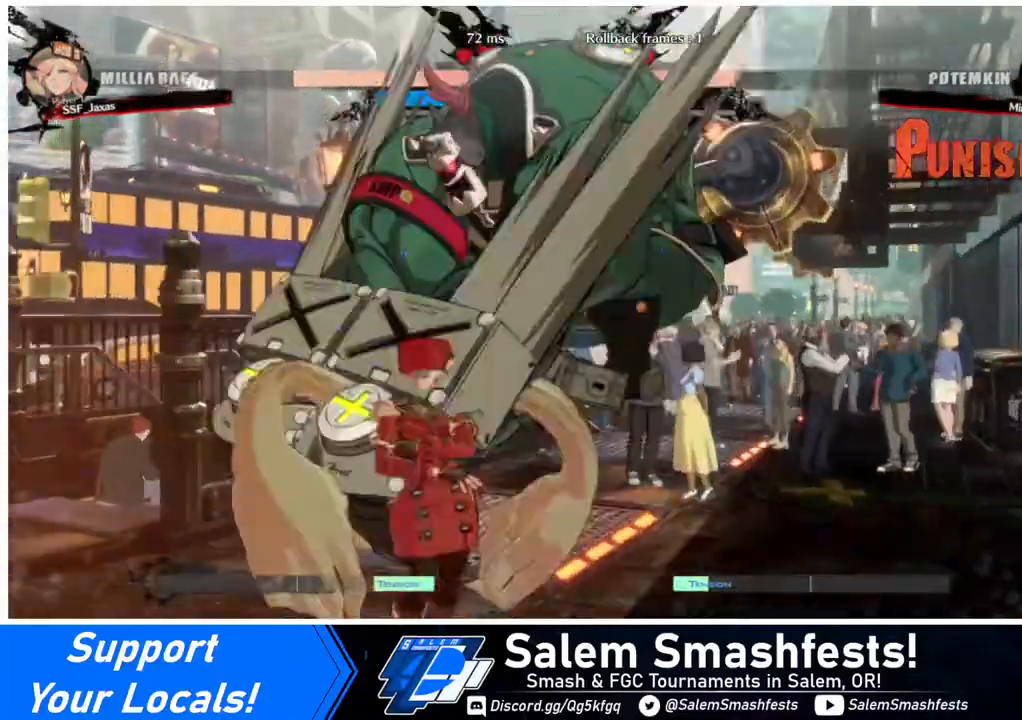
{"buttons": ["SQUARE", "DPAD_DOWN"], "events": [[320, "DPAD_DOWN", "down"], [440, "DPAD_LEFT", "up"], [520, "SQUARE", "down"]]}
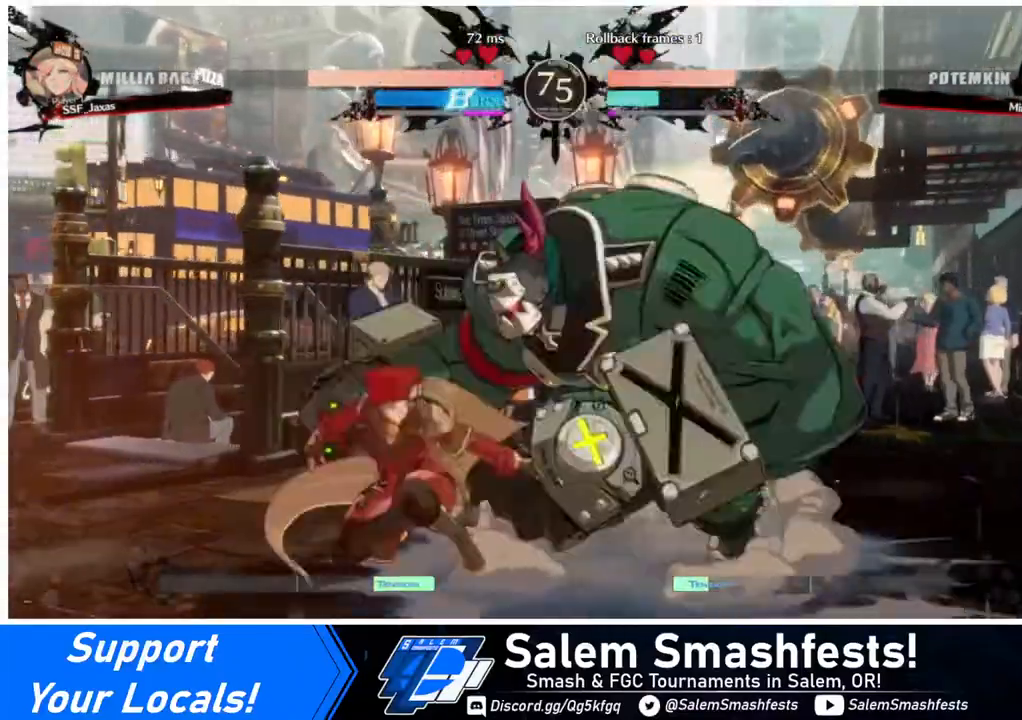
{"buttons": [], "events": [[120, "SQUARE", "up"], [200, "R2", "down"], [320, "DPAD_DOWN", "up"], [320, "R2", "up"]]}
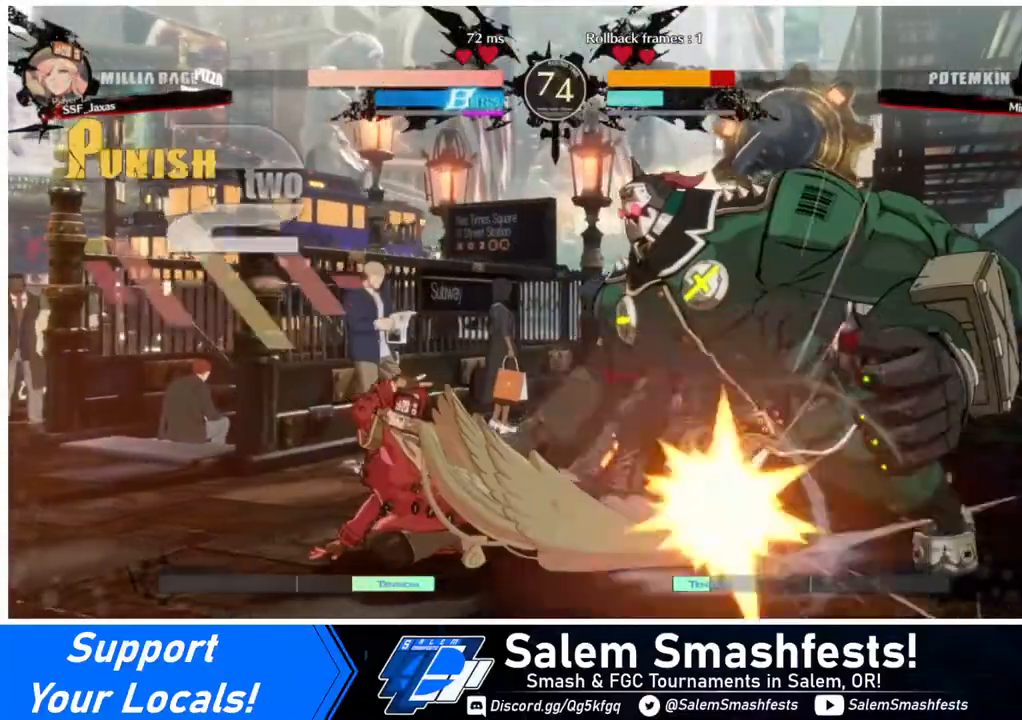
{"buttons": [], "events": [[40, "DPAD_DOWN", "down"], [80, "DPAD_DOWN", "up"], [80, "DPAD_RIGHT", "down"], [120, "DPAD_RIGHT", "up"], [120, "R1", "down"], [240, "R1", "up"]]}
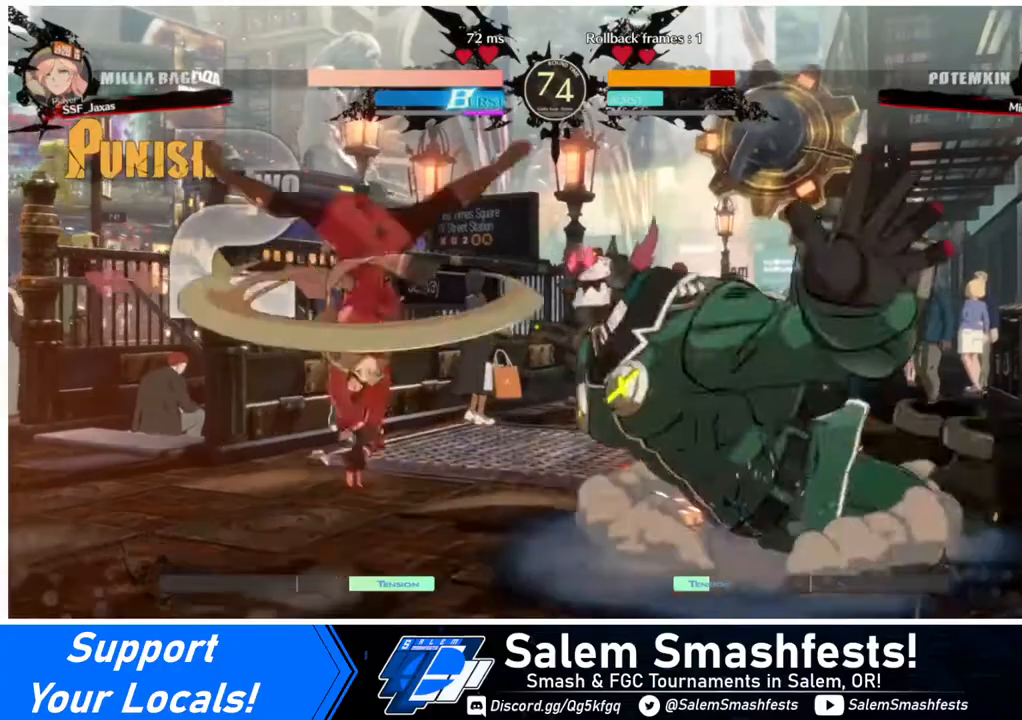
{"buttons": [], "events": []}
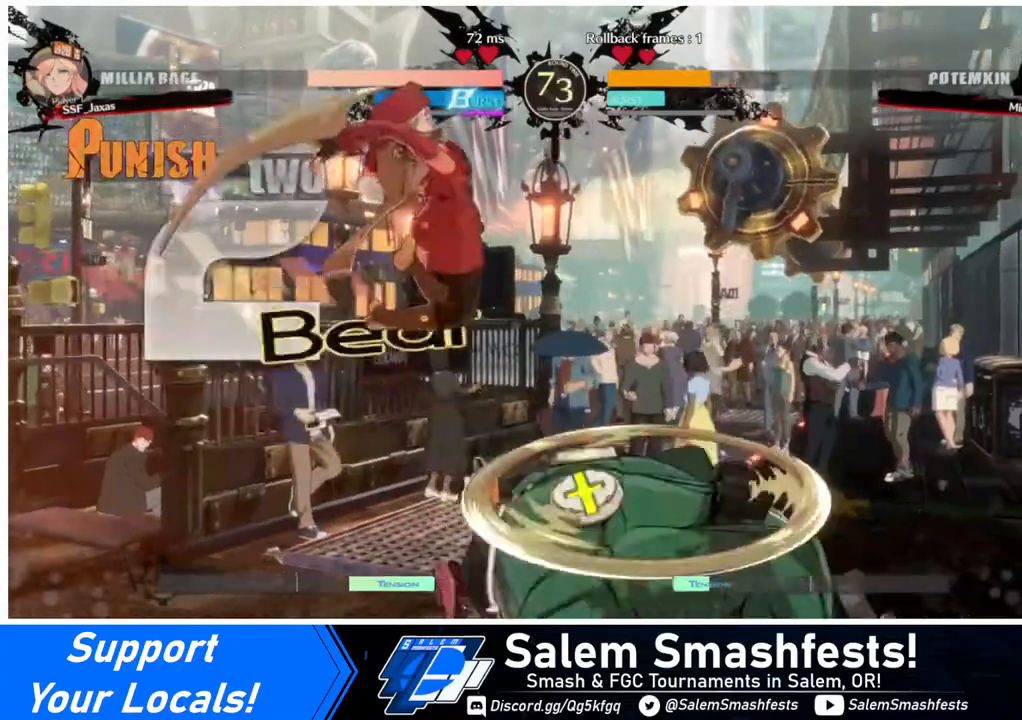
{"buttons": ["DPAD_DOWN"], "events": [[120, "DPAD_DOWN", "down"], [400, "SQUARE", "down"], [520, "SQUARE", "up"]]}
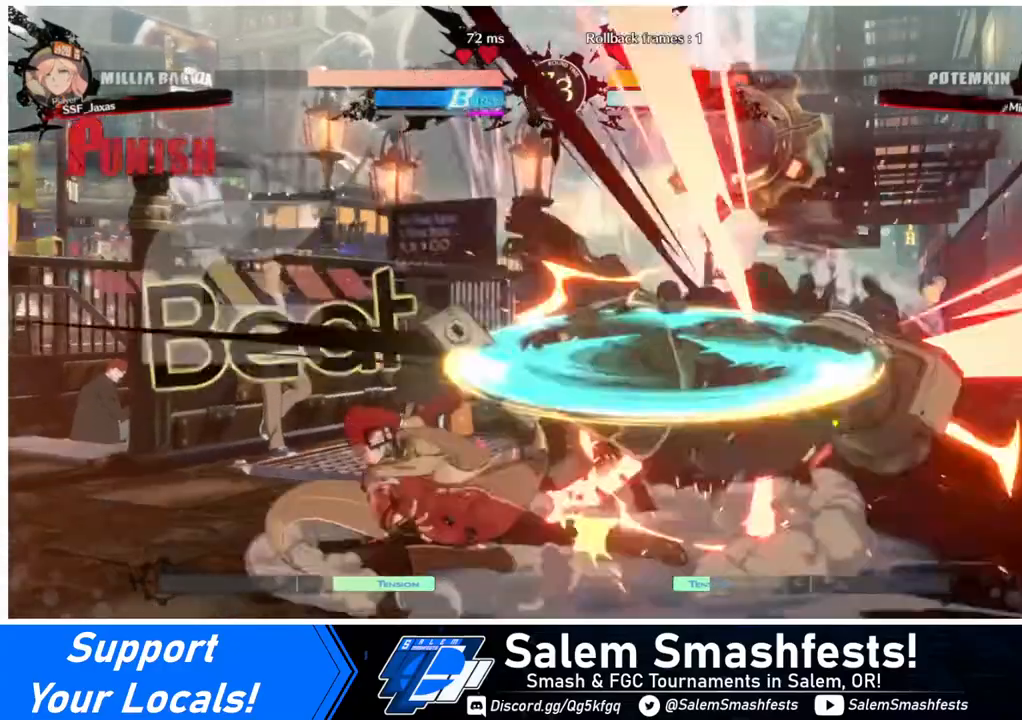
{"buttons": ["DPAD_RIGHT"], "events": [[120, "DPAD_DOWN", "up"], [280, "DPAD_RIGHT", "down"], [320, "DPAD_RIGHT", "up"], [400, "DPAD_RIGHT", "down"]]}
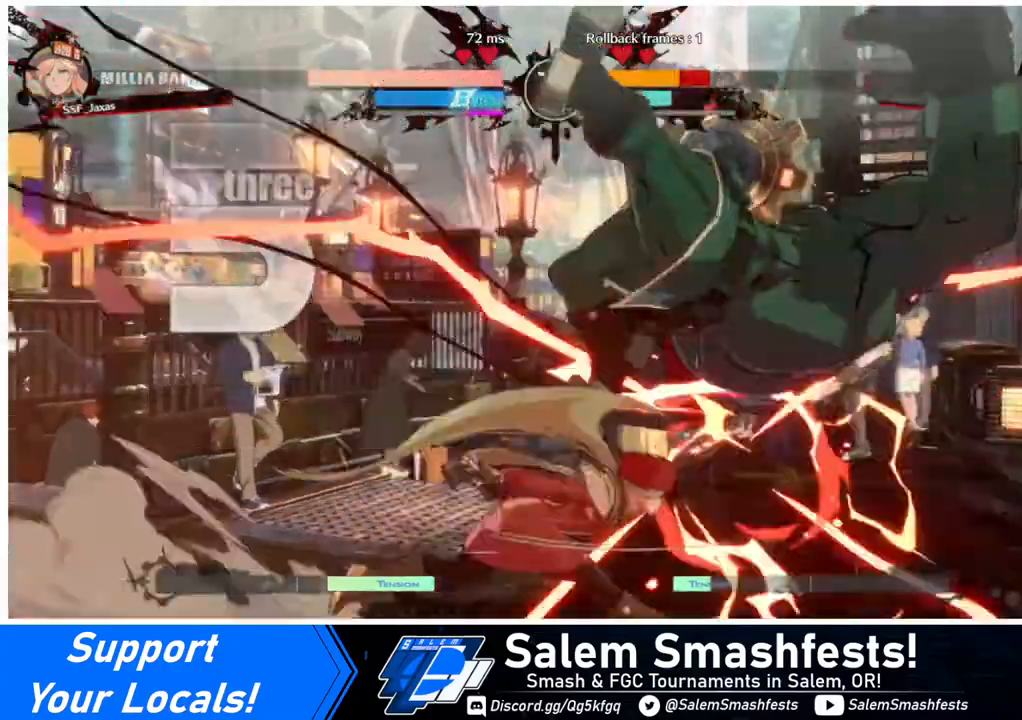
{"buttons": [], "events": [[80, "DPAD_RIGHT", "up"], [80, "TRIANGLE", "down"], [240, "TRIANGLE", "up"]]}
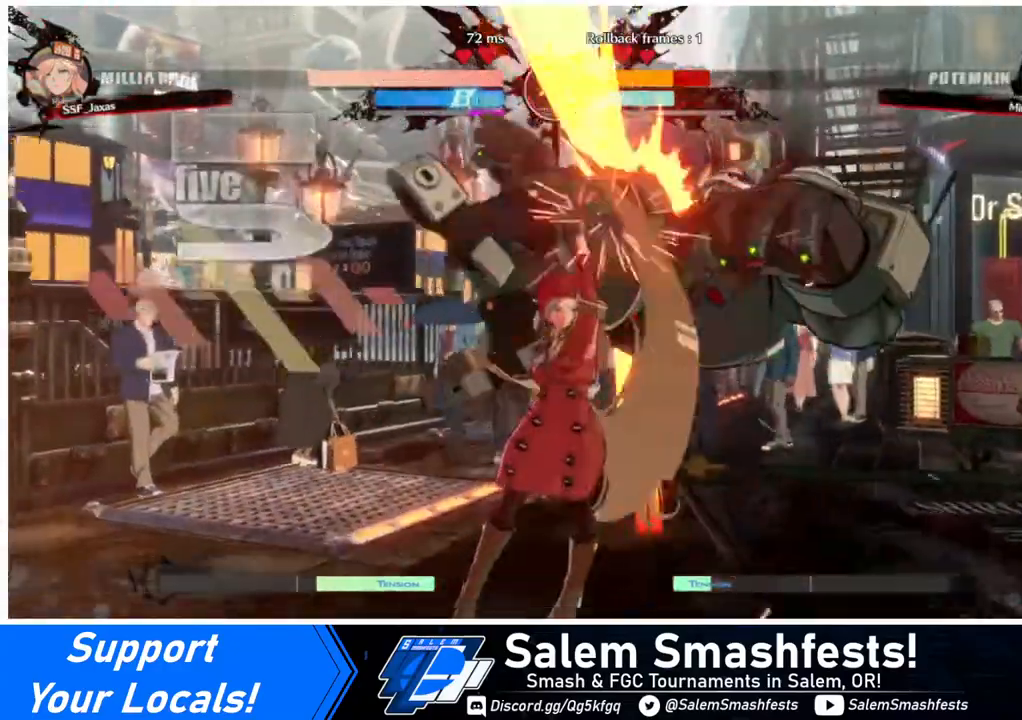
{"buttons": [], "events": [[120, "DPAD_RIGHT", "down"], [160, "DPAD_UP", "down"], [240, "DPAD_RIGHT", "up"], [240, "DPAD_UP", "up"], [240, "TRIANGLE", "down"], [440, "TRIANGLE", "up"]]}
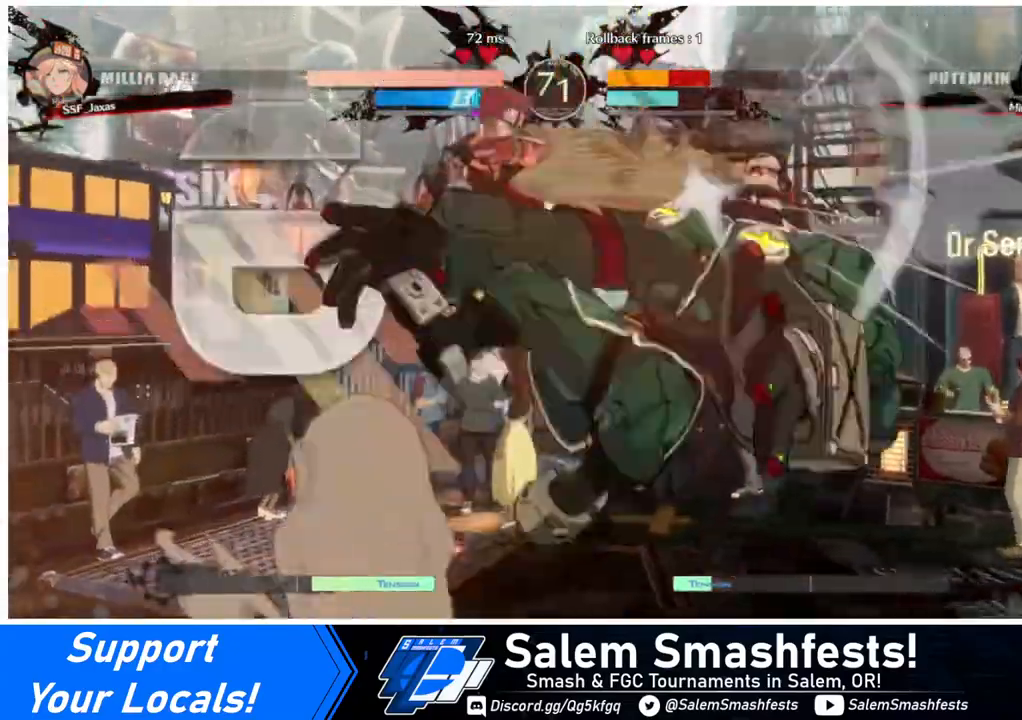
{"buttons": ["L1"], "events": [[80, "R2", "down"], [120, "R2", "up"], [440, "L1", "down"]]}
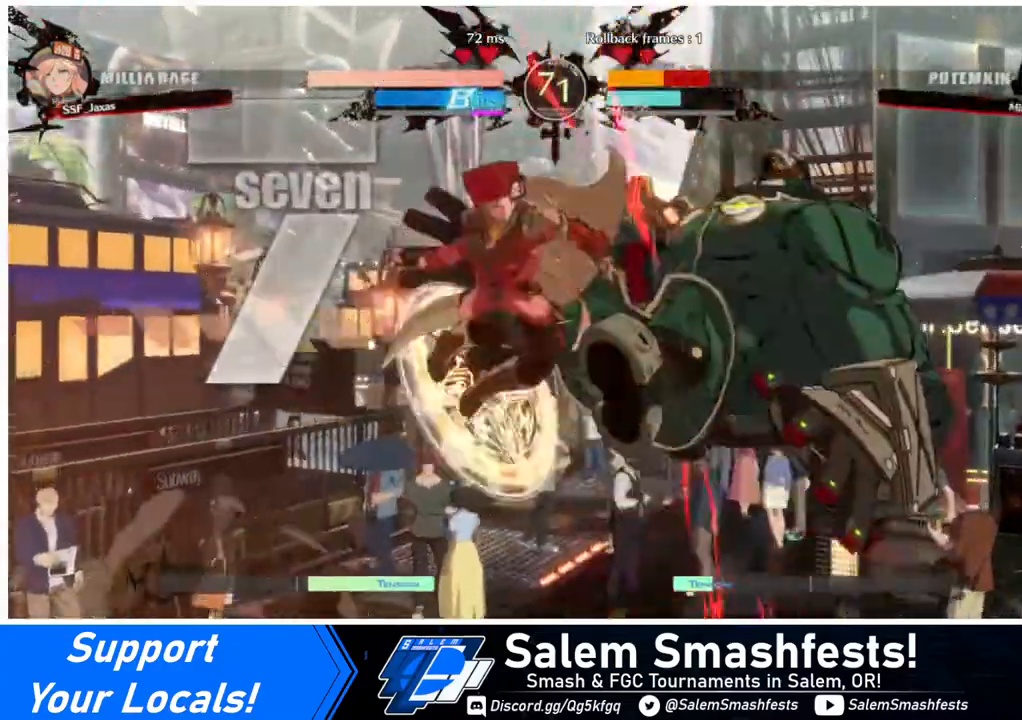
{"buttons": ["R2"], "events": [[80, "L1", "up"], [160, "TRIANGLE", "down"], [280, "TRIANGLE", "up"], [440, "R2", "down"]]}
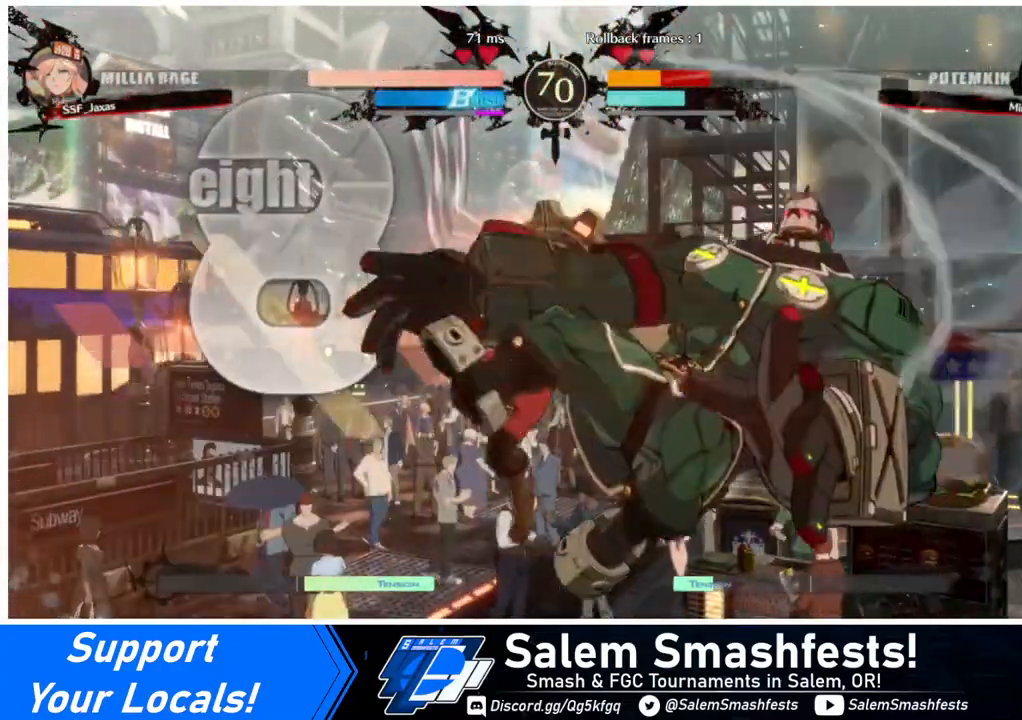
{"buttons": [], "events": [[80, "R2", "up"], [320, "L1", "down"], [480, "L1", "up"]]}
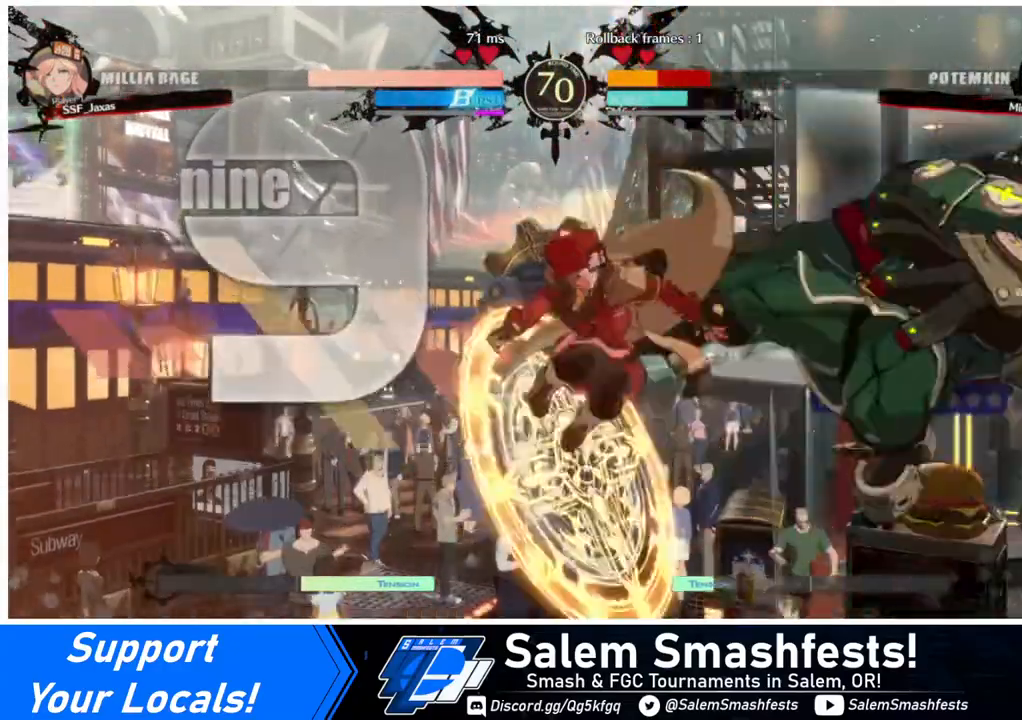
{"buttons": [], "events": [[80, "TRIANGLE", "down"], [120, "TRIANGLE", "up"], [320, "R2", "down"], [440, "R2", "up"]]}